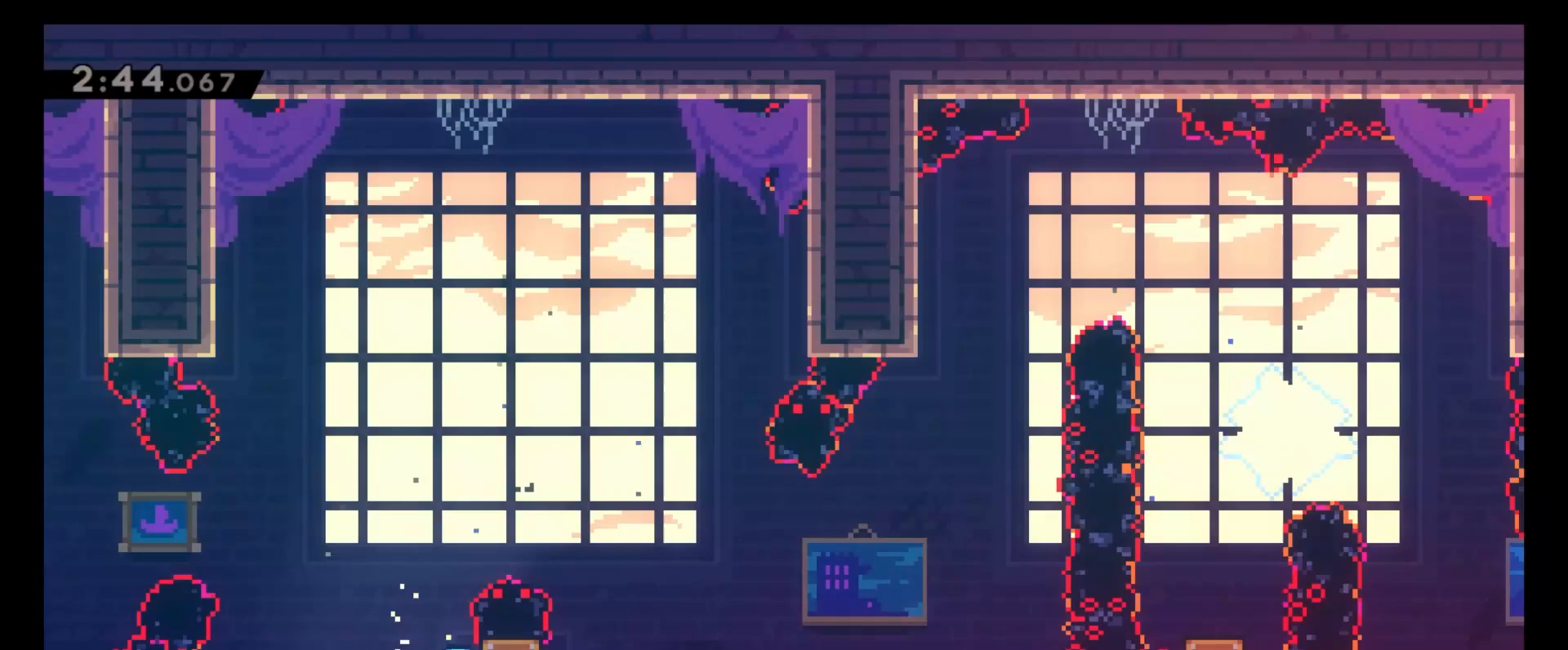
Gameplay with keyboard; each line is a JSON object with the keys held at the frame after it. "events" lists presses ("down") and releases ("up") of "4", "5", "6", "8", "c", "x" and "z" between this image and that frame as [ms after this image, input, new state], when the widget could be followed in between. No other keys are recorded. Mouse input is not recorded.
{"keys": ["6"], "events": [[117, "6", "down"], [233, "8", "up"], [383, "z", "up"]]}
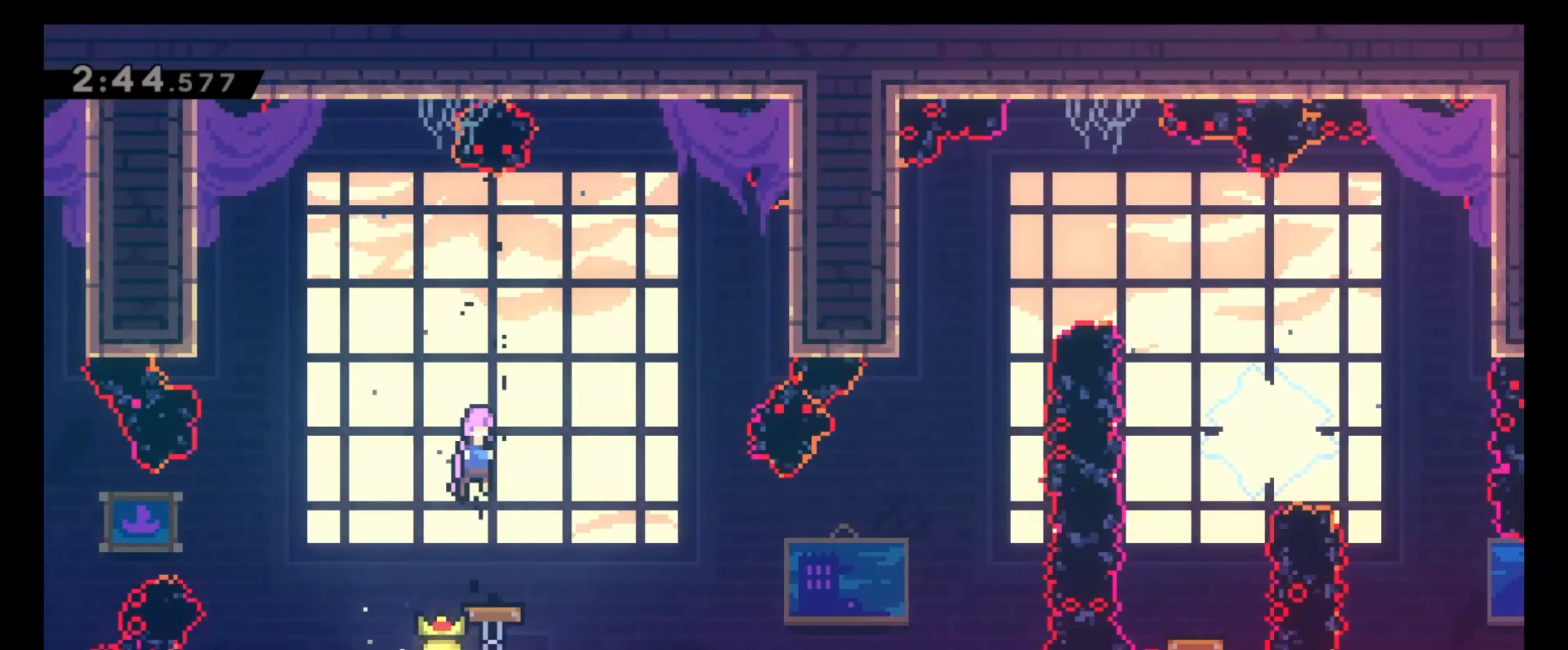
{"keys": ["6"], "events": [[267, "6", "up"], [367, "6", "down"]]}
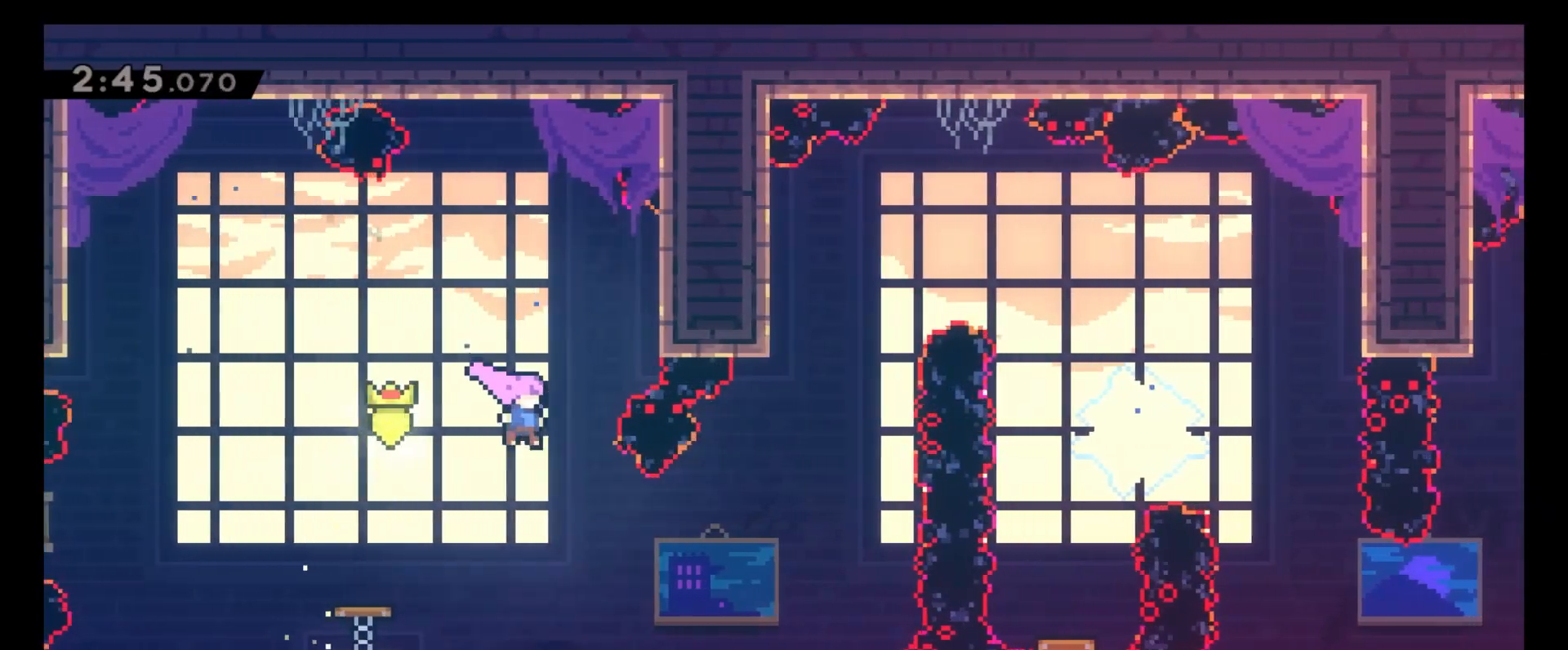
{"keys": ["6", "8"], "events": [[233, "x", "down"], [250, "8", "down"], [350, "x", "up"]]}
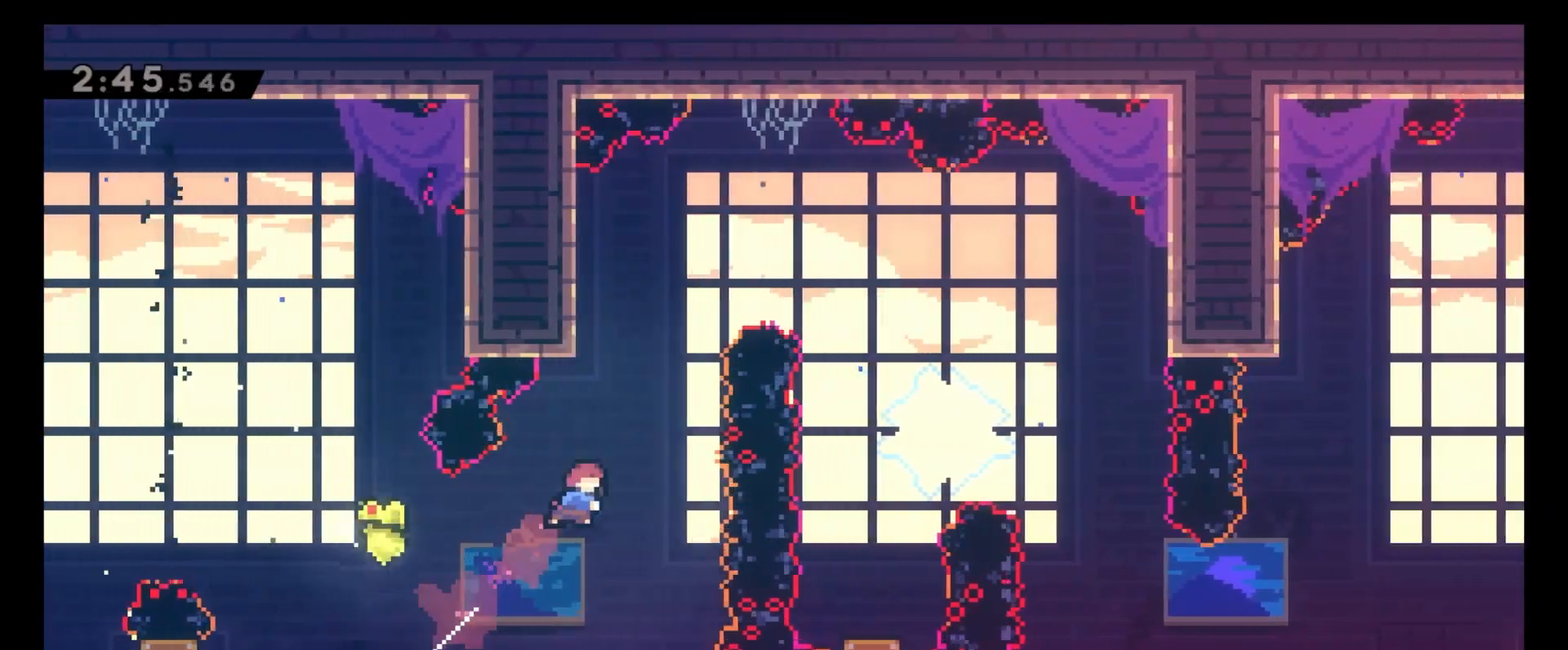
{"keys": ["4", "z"], "events": [[50, "x", "down"], [117, "x", "up"], [133, "6", "up"], [250, "z", "down"], [300, "8", "up"], [317, "4", "down"]]}
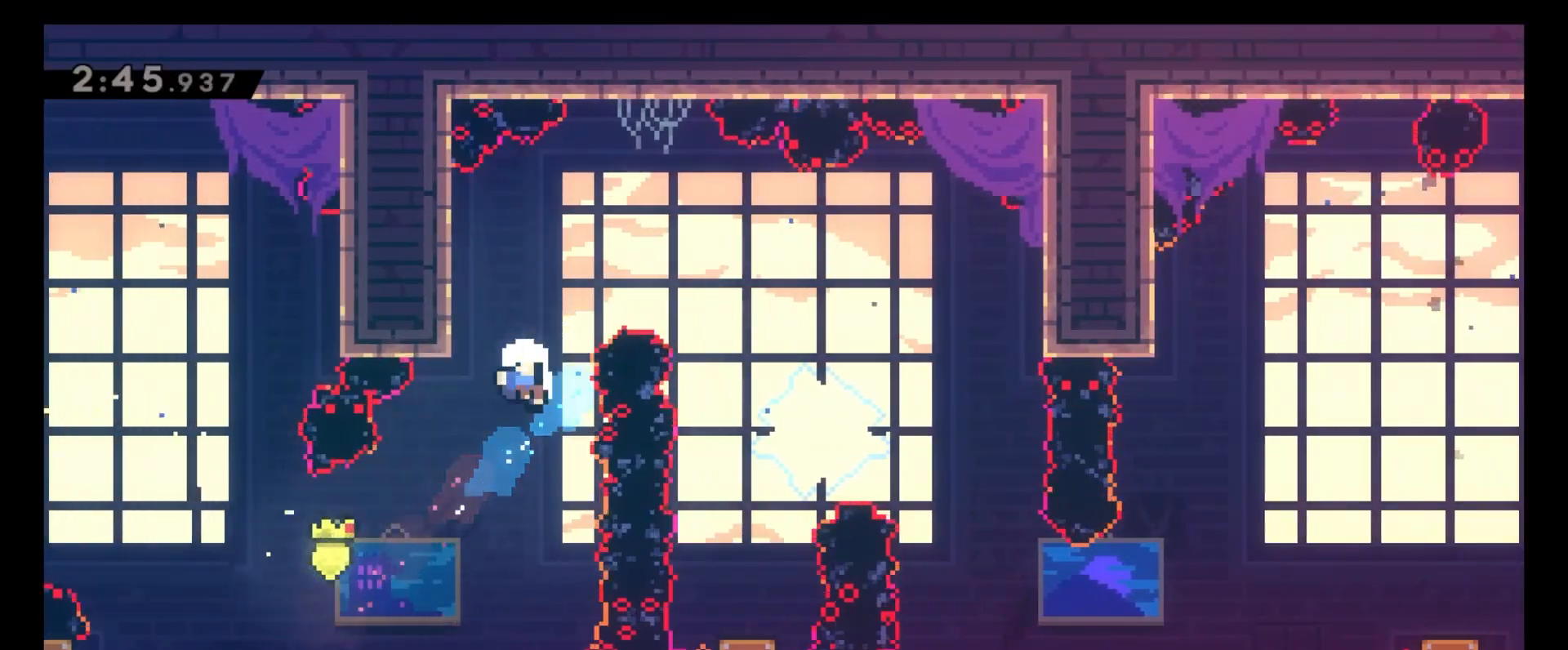
{"keys": ["z"], "events": [[133, "4", "up"]]}
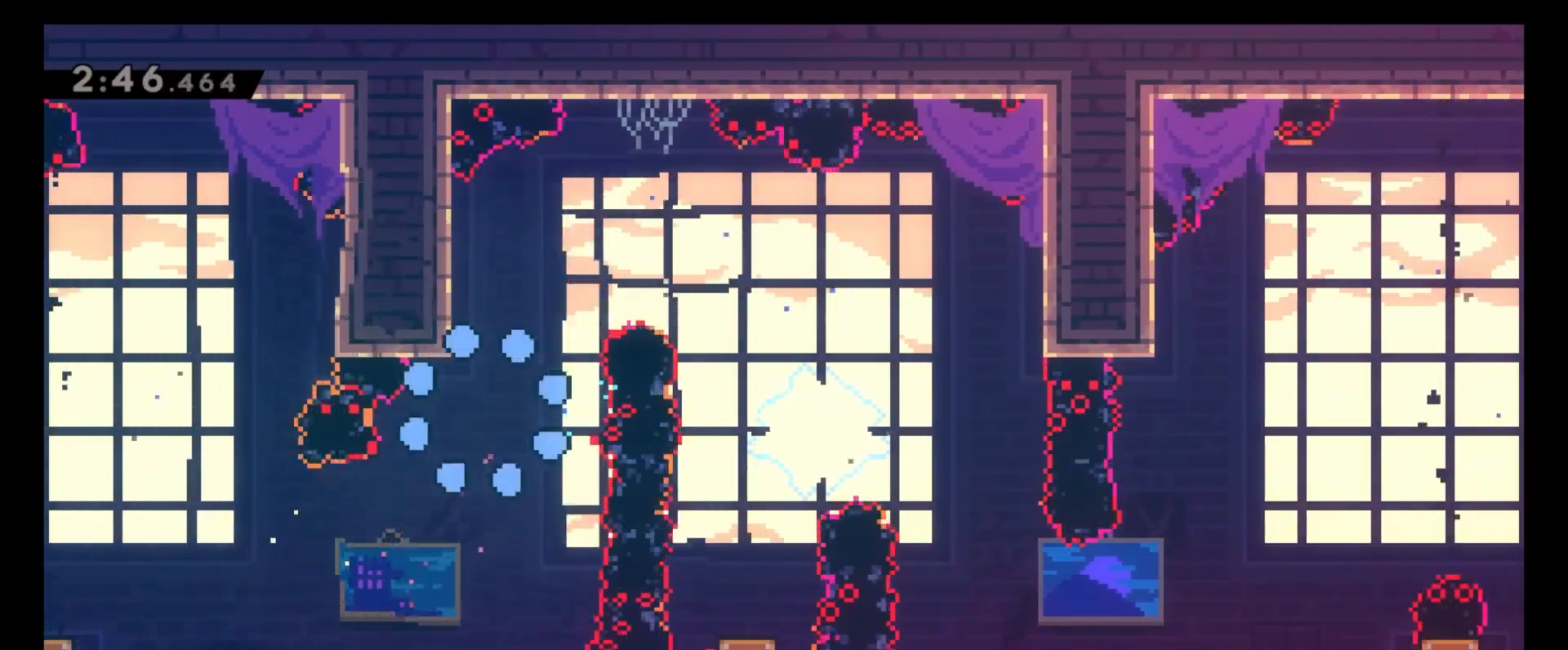
{"keys": ["4", "6", "8"], "events": [[283, "z", "up"], [433, "6", "down"], [433, "8", "down"], [467, "4", "down"]]}
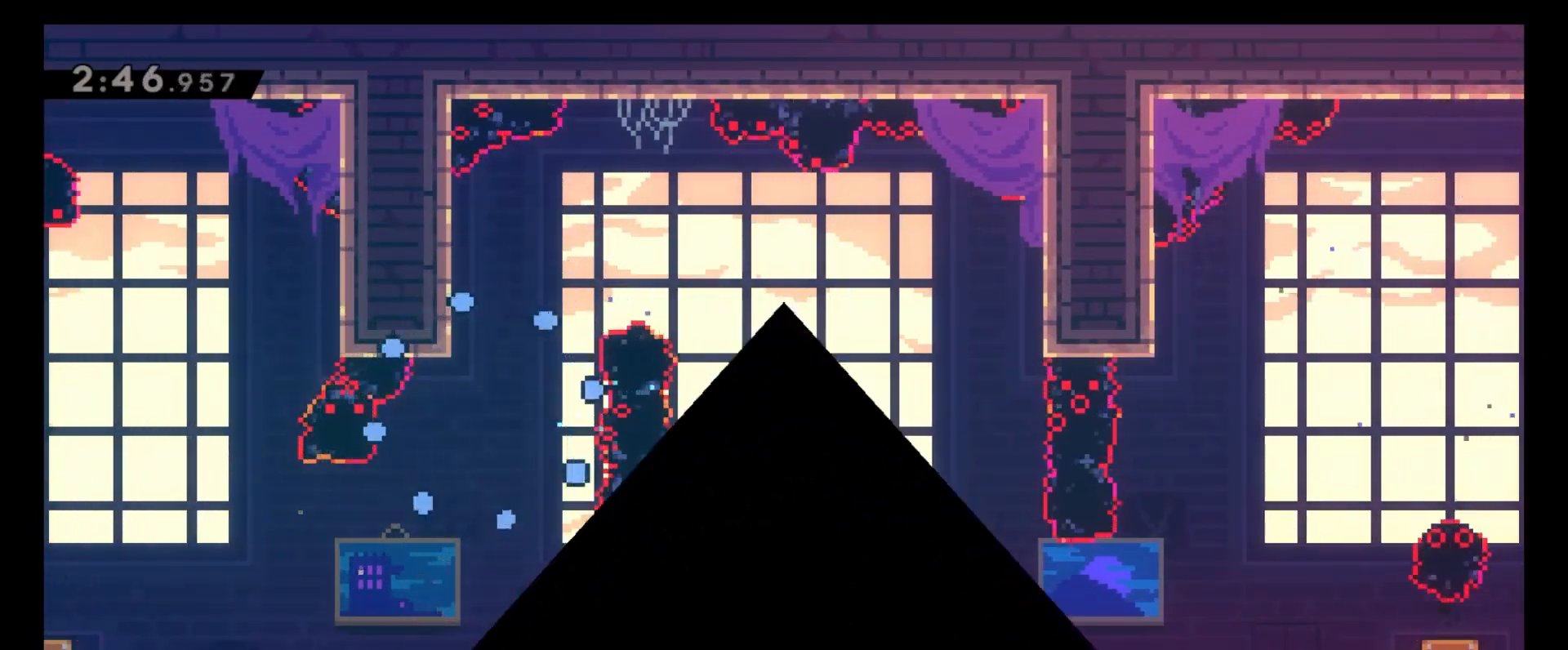
{"keys": [], "events": [[400, "4", "up"], [400, "8", "up"], [433, "6", "up"]]}
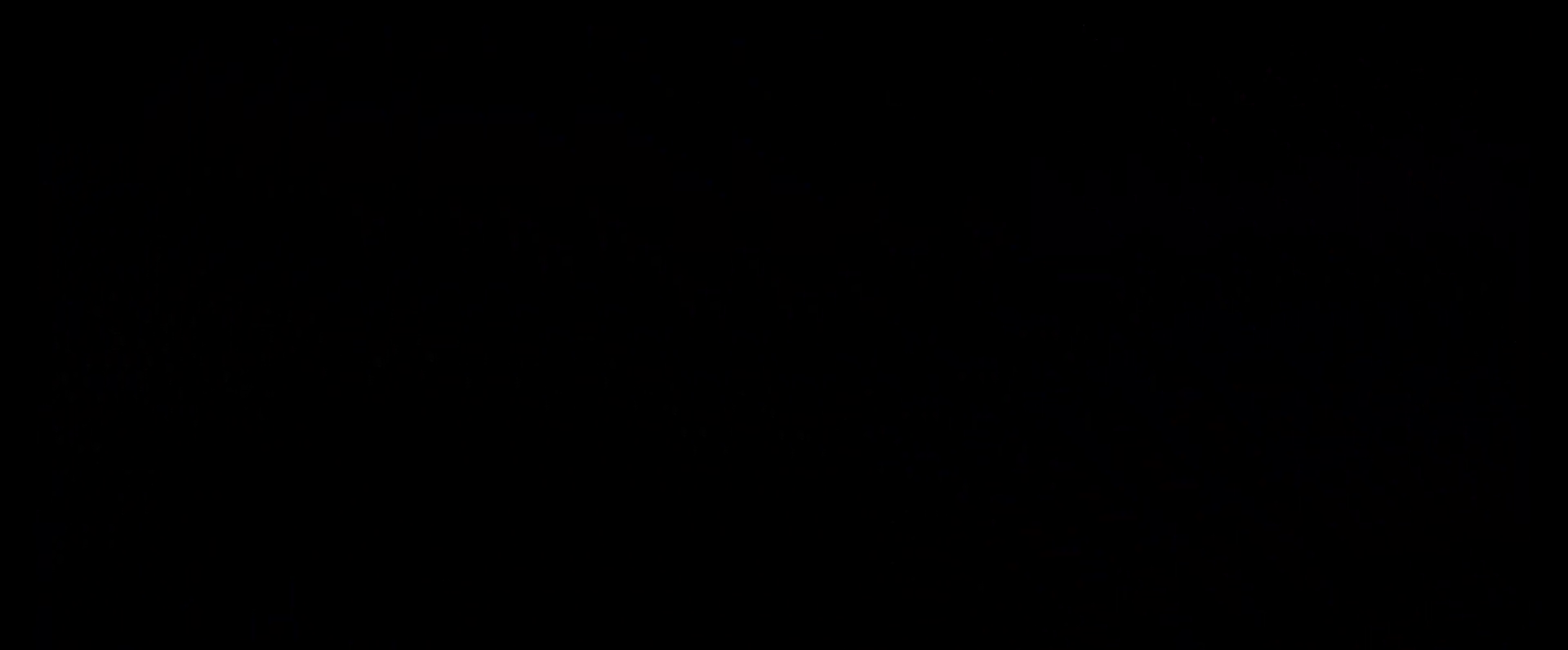
{"keys": [], "events": []}
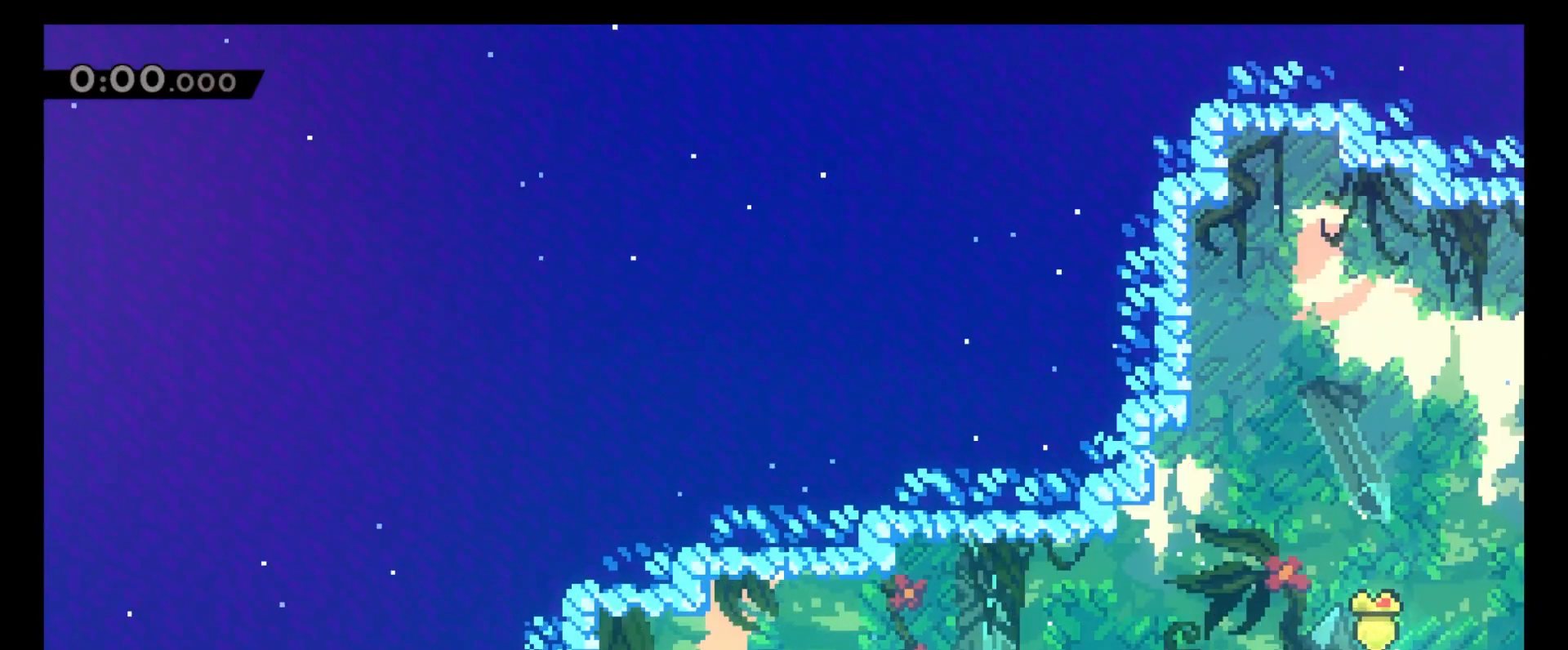
{"keys": ["6", "c"], "events": [[367, "6", "down"], [467, "c", "down"]]}
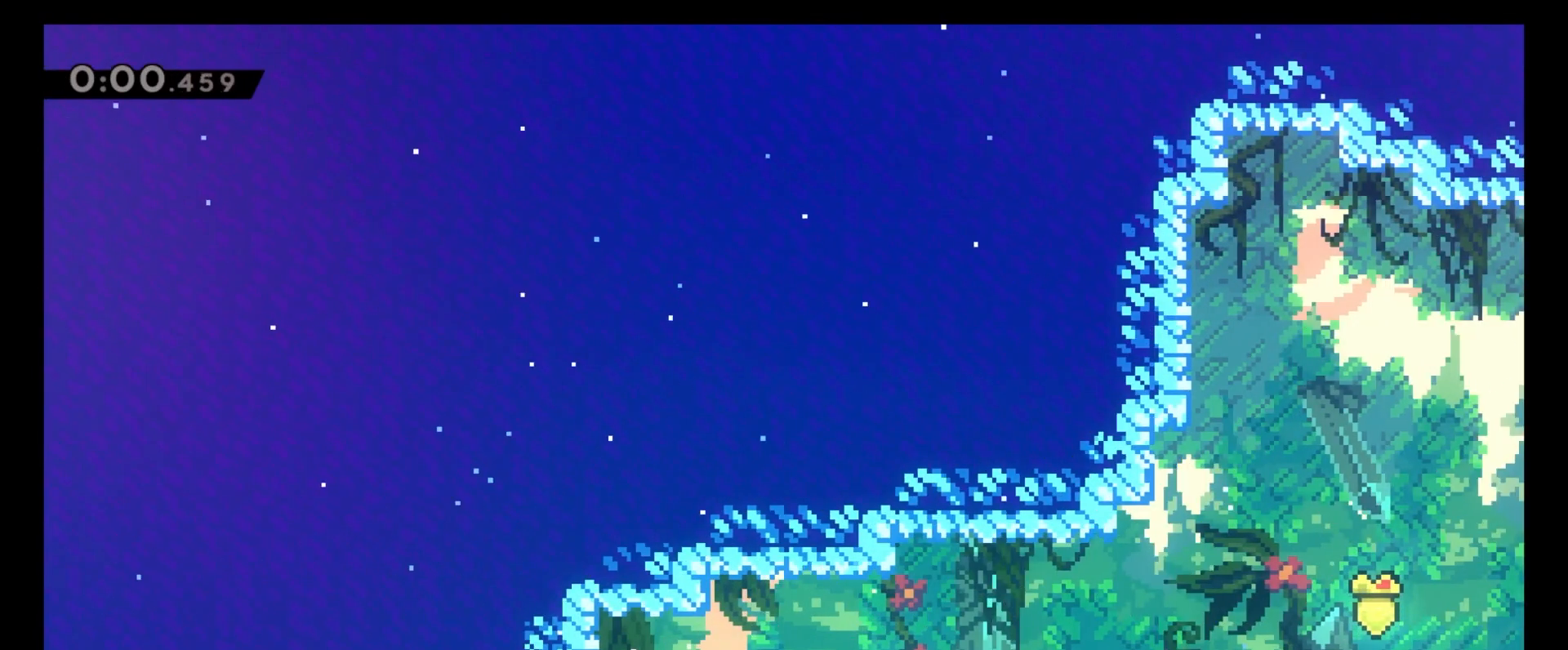
{"keys": ["6", "c"], "events": [[133, "5", "down"], [133, "c", "up"], [217, "x", "down"], [367, "c", "down"], [367, "x", "up"], [450, "5", "up"]]}
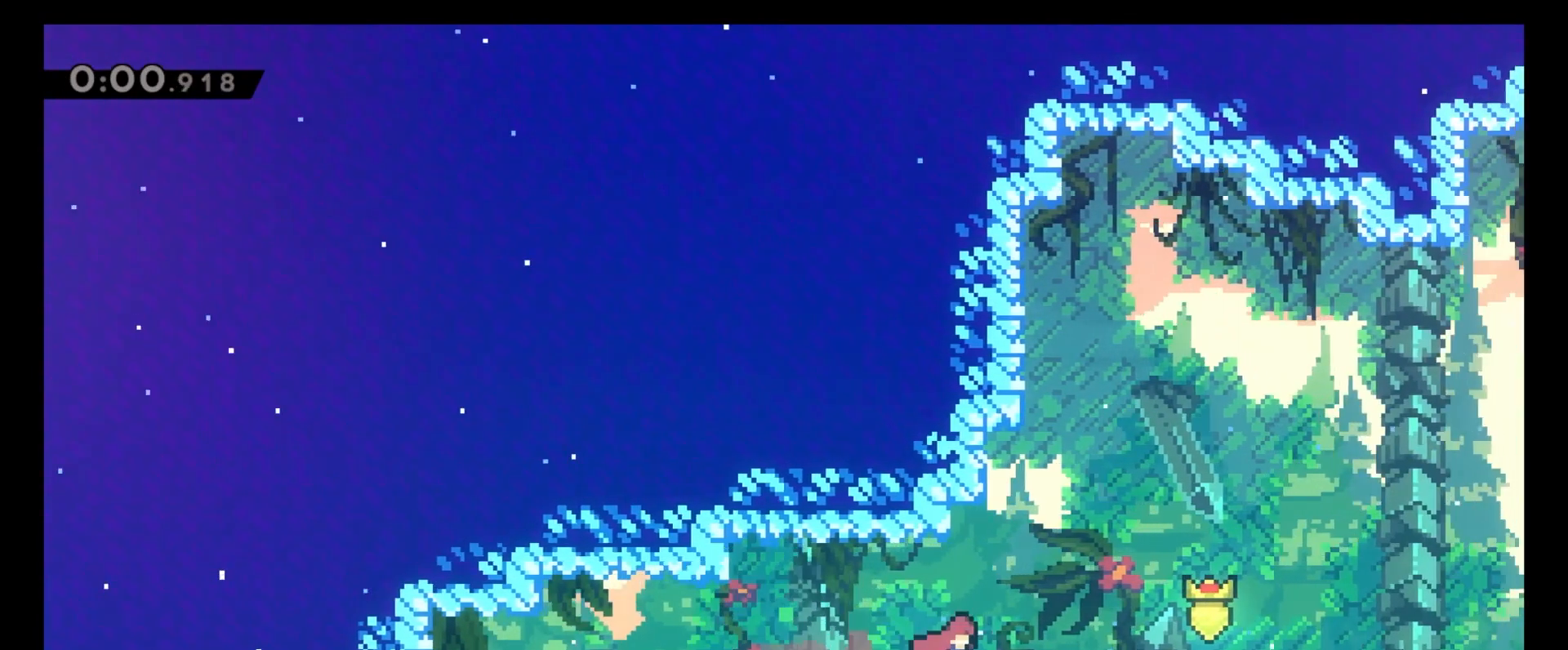
{"keys": ["6", "c"], "events": [[133, "6", "up"], [133, "c", "up"], [417, "c", "down"], [433, "6", "down"]]}
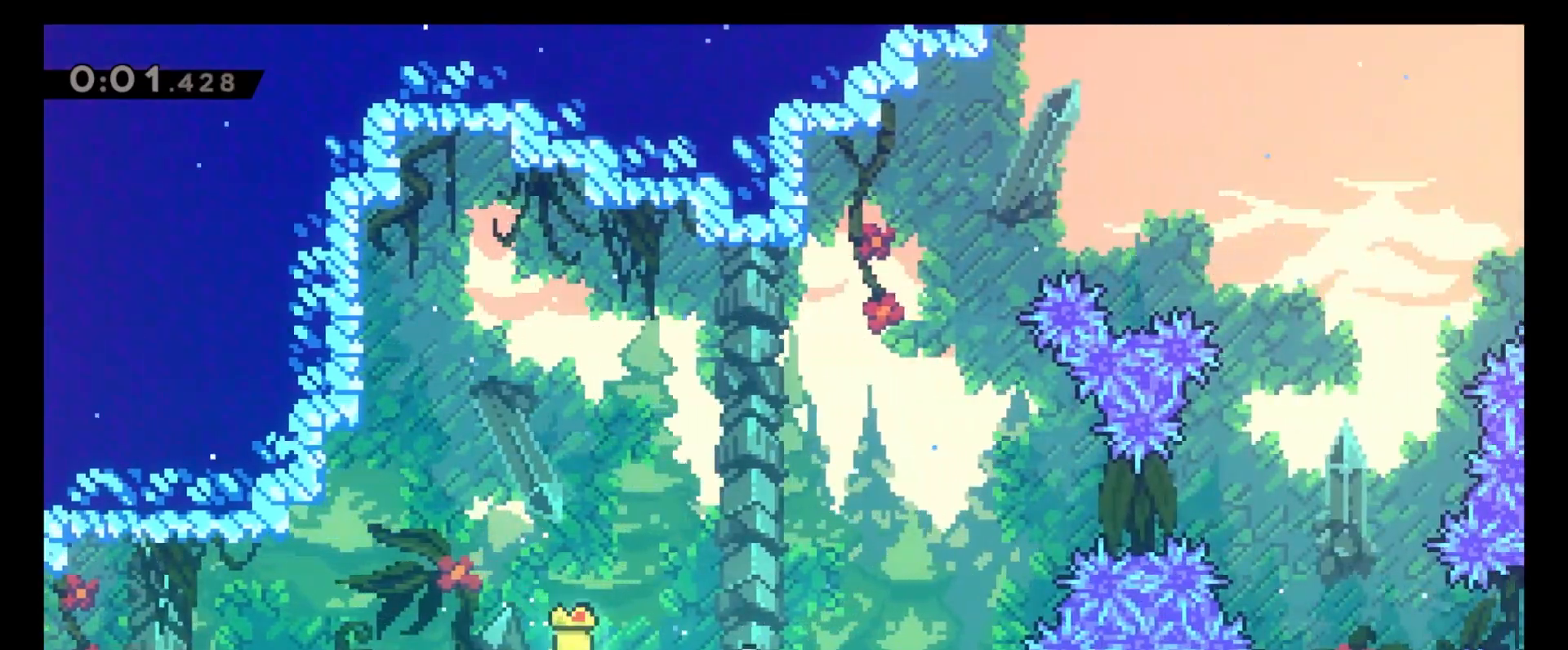
{"keys": ["6"], "events": [[17, "c", "up"], [133, "6", "up"], [250, "6", "down"]]}
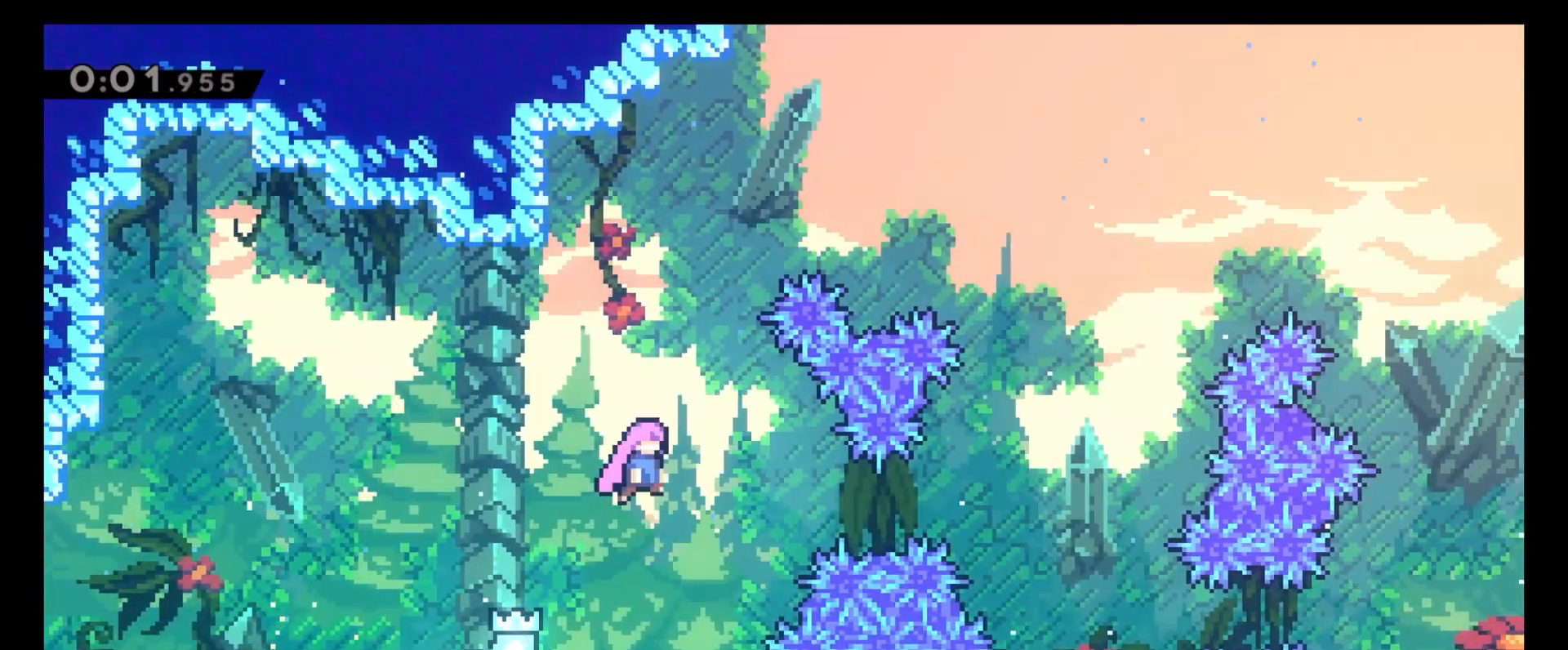
{"keys": ["6", "x"]}
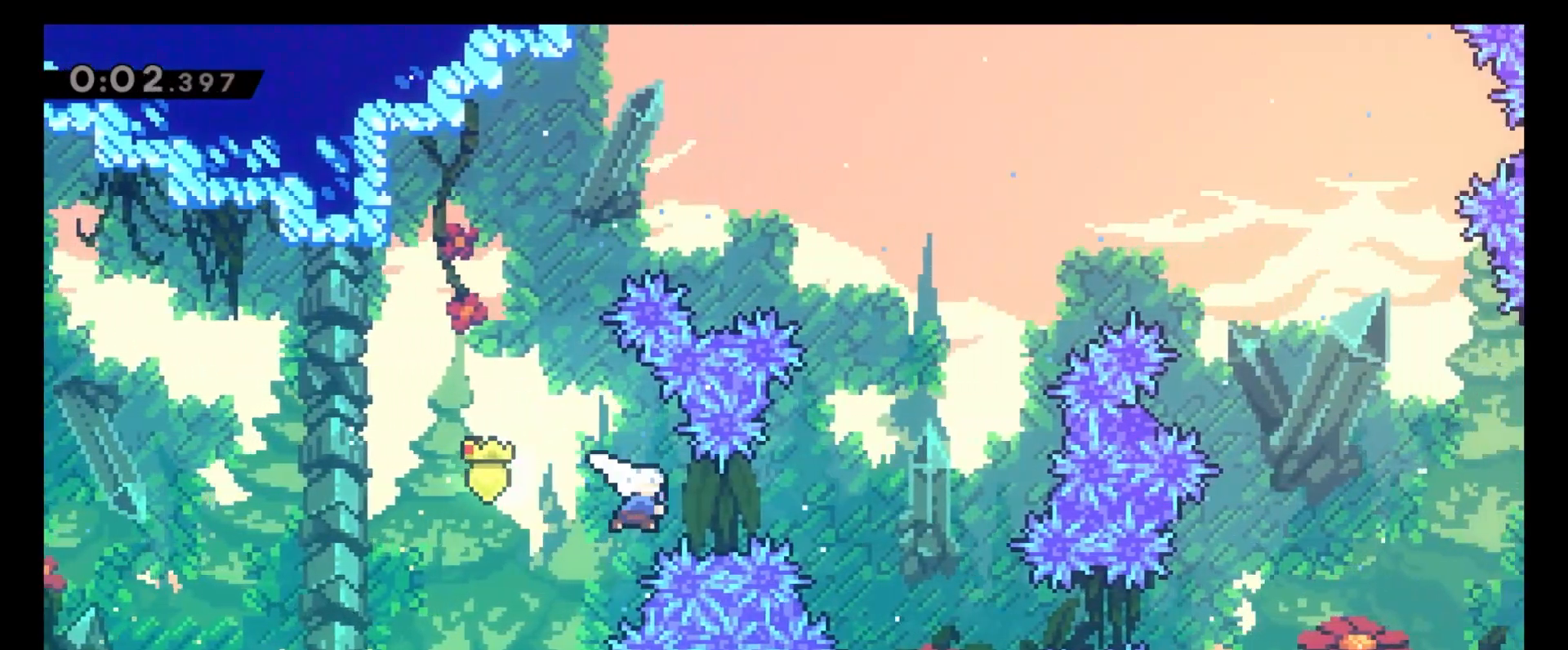
{"keys": ["6", "x"], "events": [[17, "x", "up"], [117, "4", "down"], [117, "6", "up"], [233, "4", "up"], [300, "6", "down"], [417, "x", "down"]]}
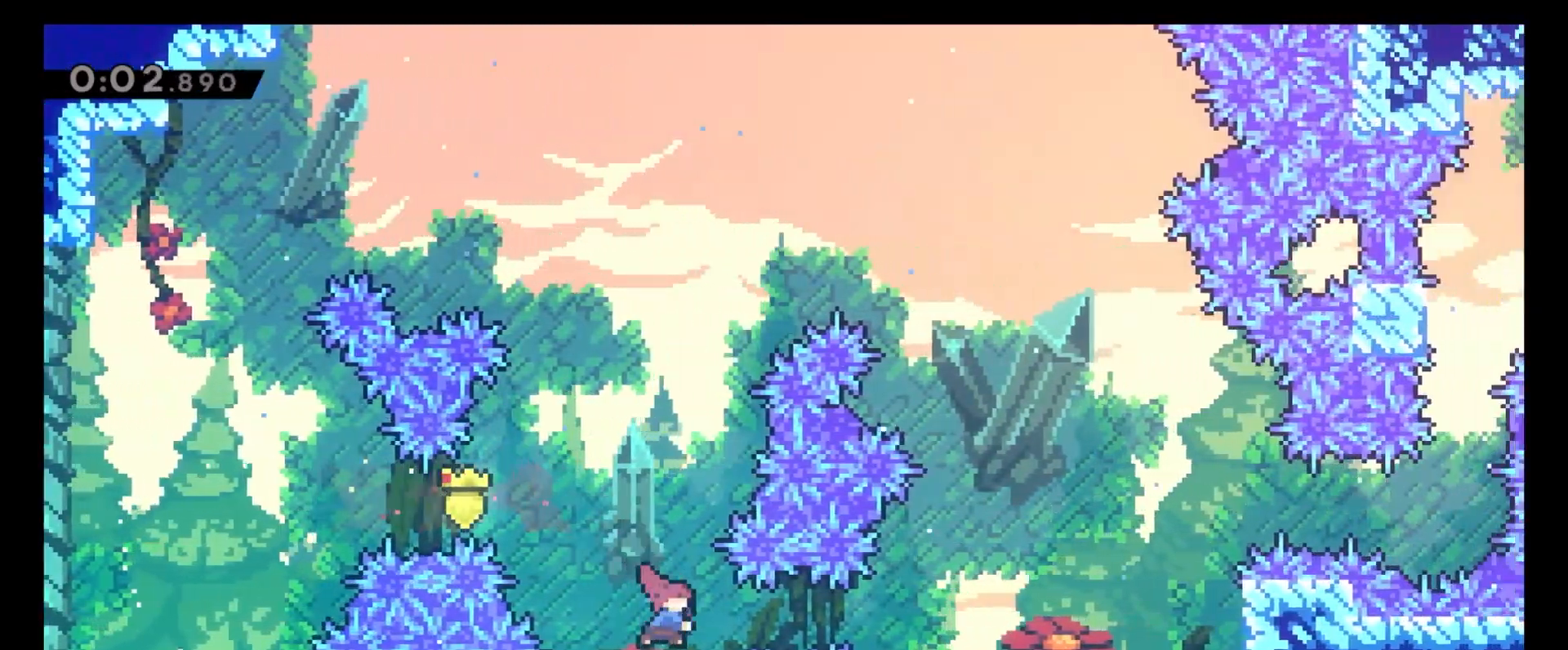
{"keys": ["6"], "events": [[17, "x", "up"], [300, "6", "up"], [417, "6", "down"]]}
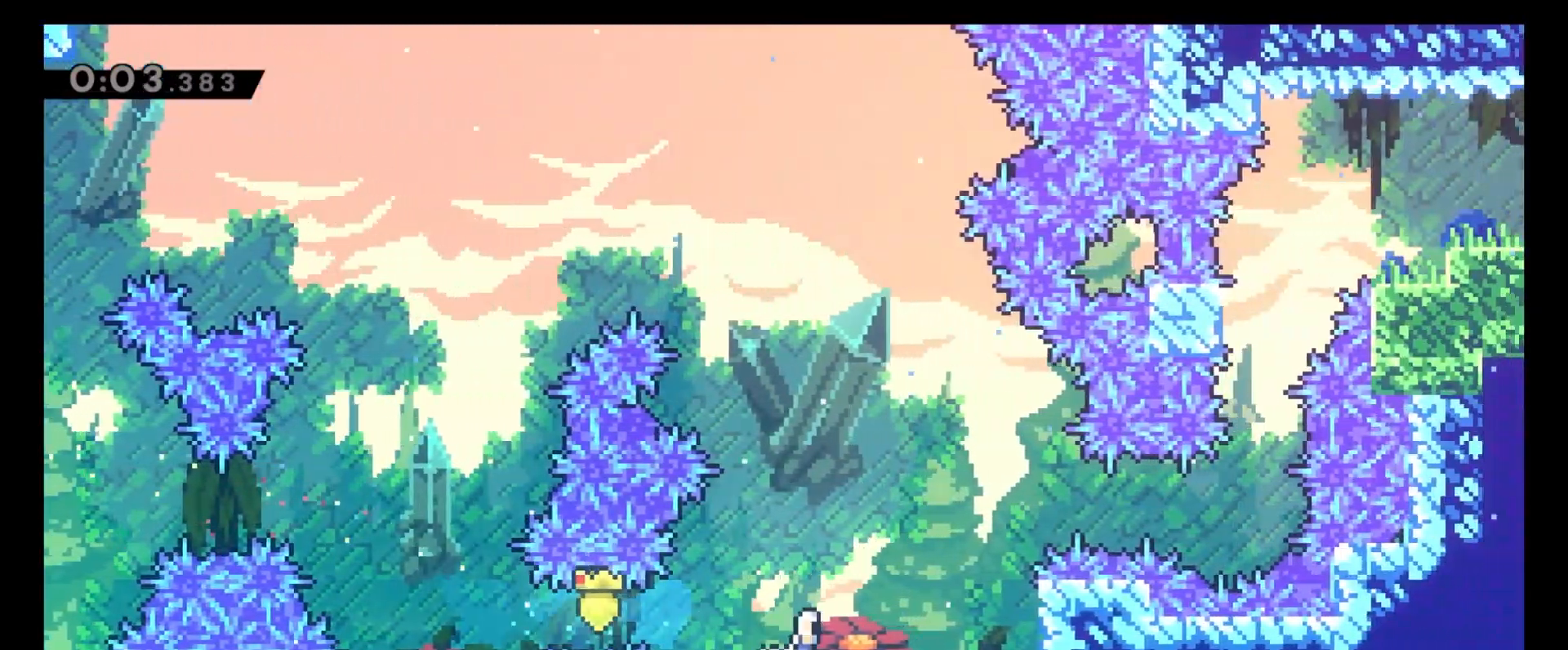
{"keys": ["6"], "events": []}
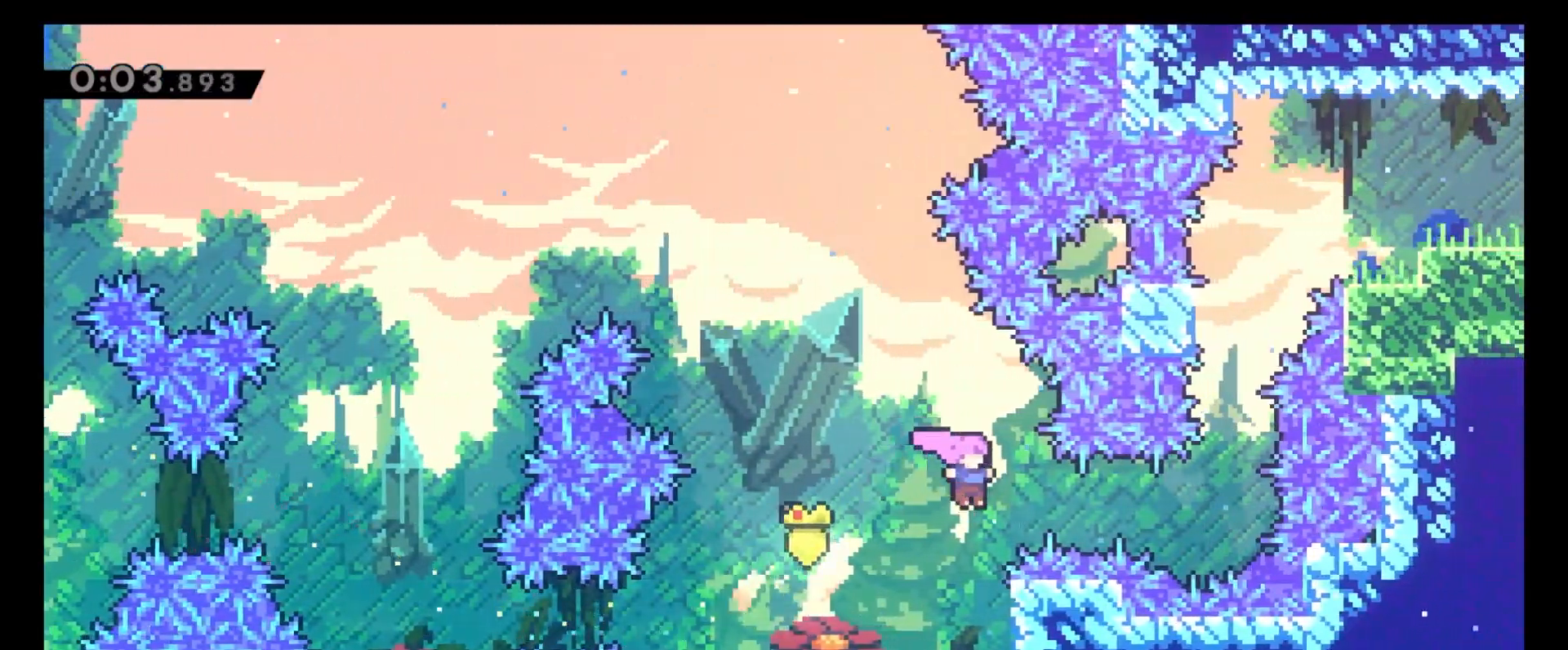
{"keys": ["4", "8", "z"], "events": [[17, "x", "down"], [150, "x", "up"], [267, "8", "down"], [283, "6", "up"], [333, "x", "down"], [400, "x", "up"], [467, "4", "down"], [483, "z", "down"]]}
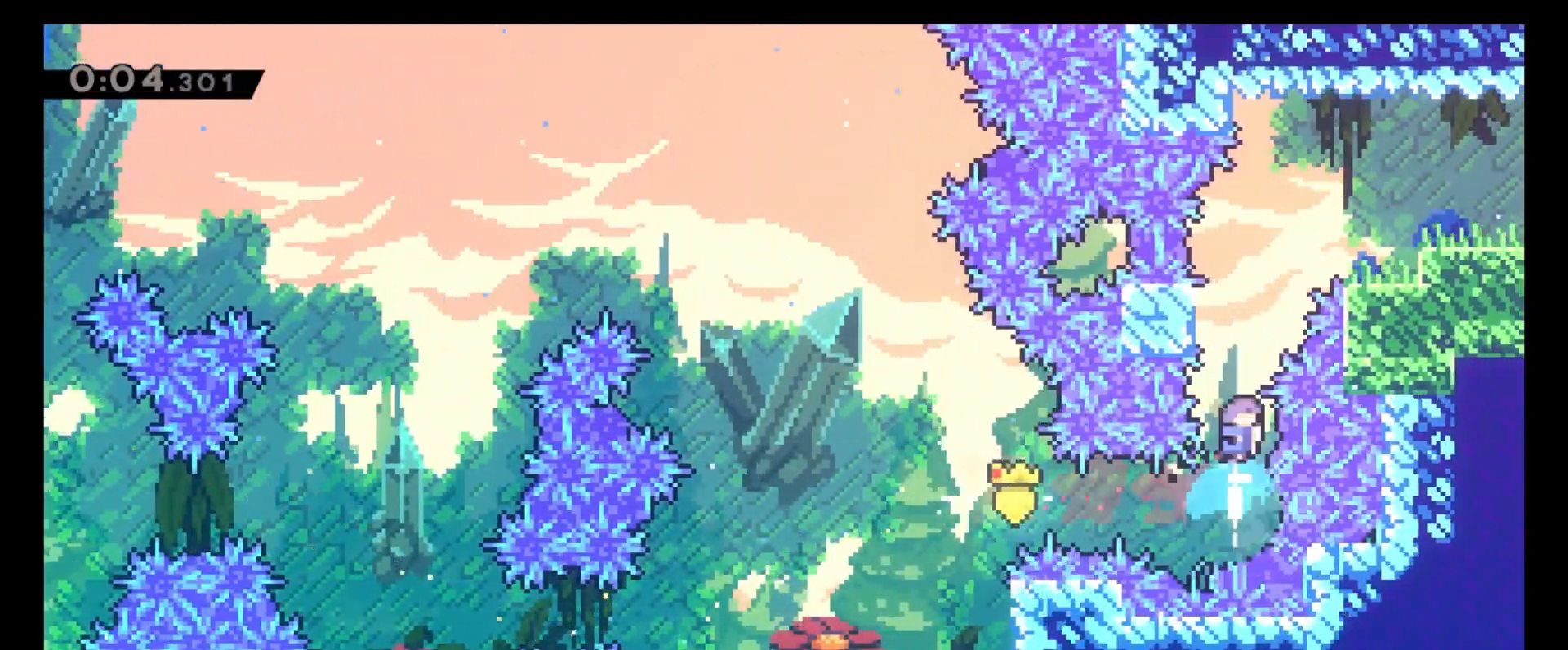
{"keys": ["6", "8", "c", "z"], "events": [[200, "6", "down"], [233, "c", "down"], [250, "4", "up"]]}
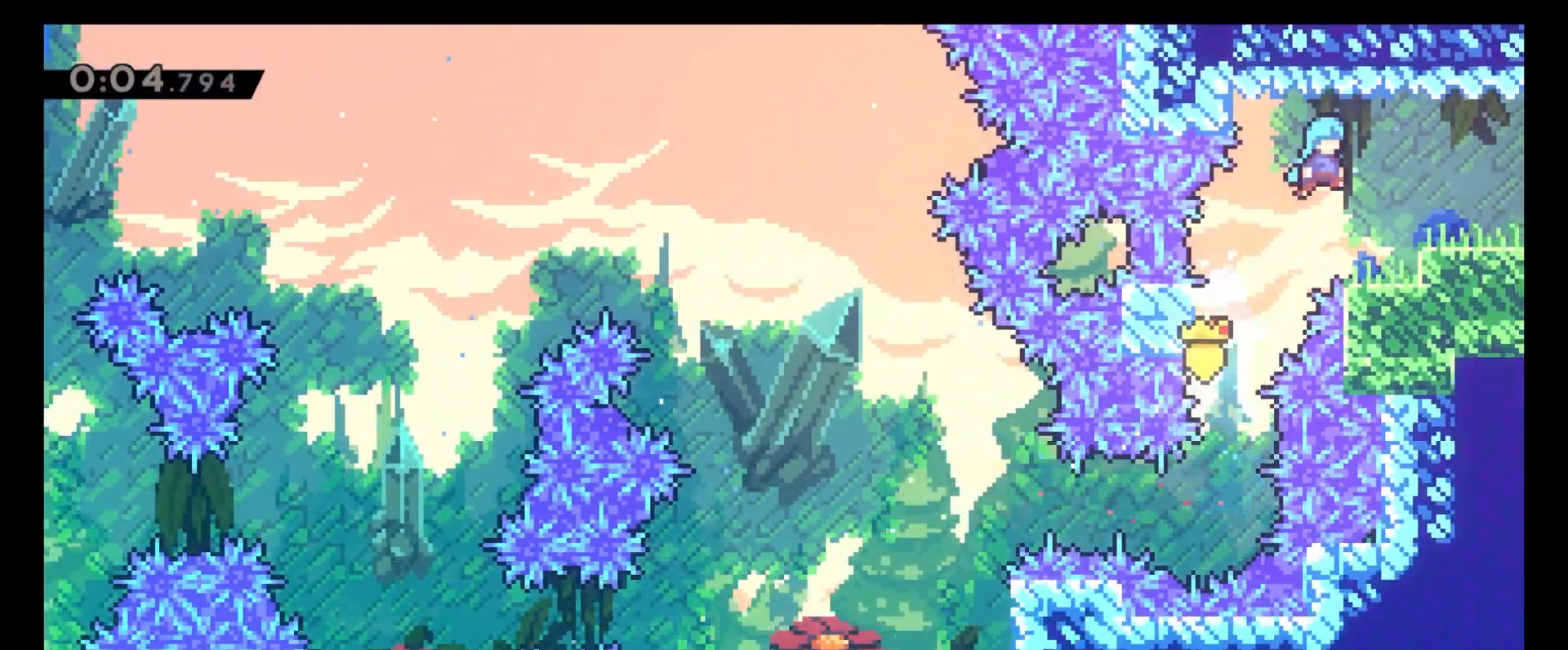
{"keys": ["6"], "events": [[33, "c", "up"], [67, "z", "up"], [83, "8", "up"]]}
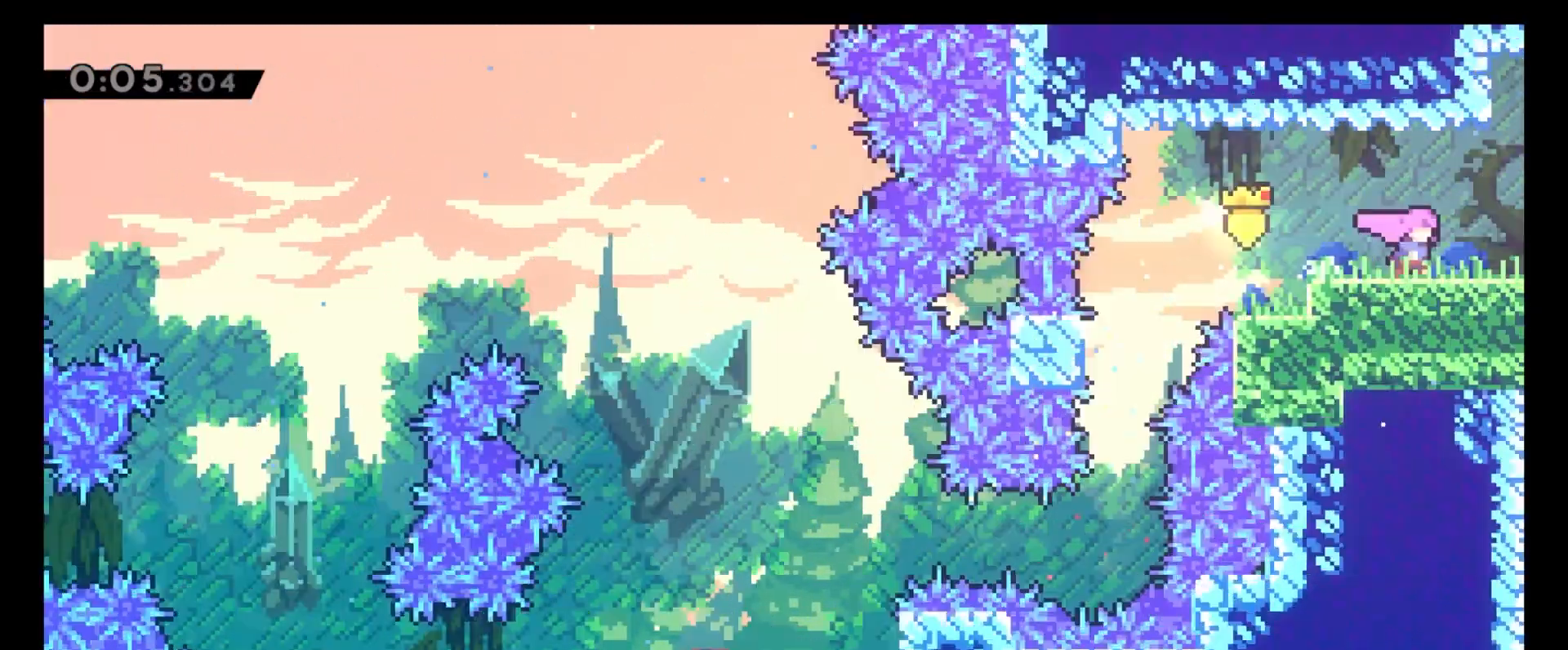
{"keys": ["6"], "events": []}
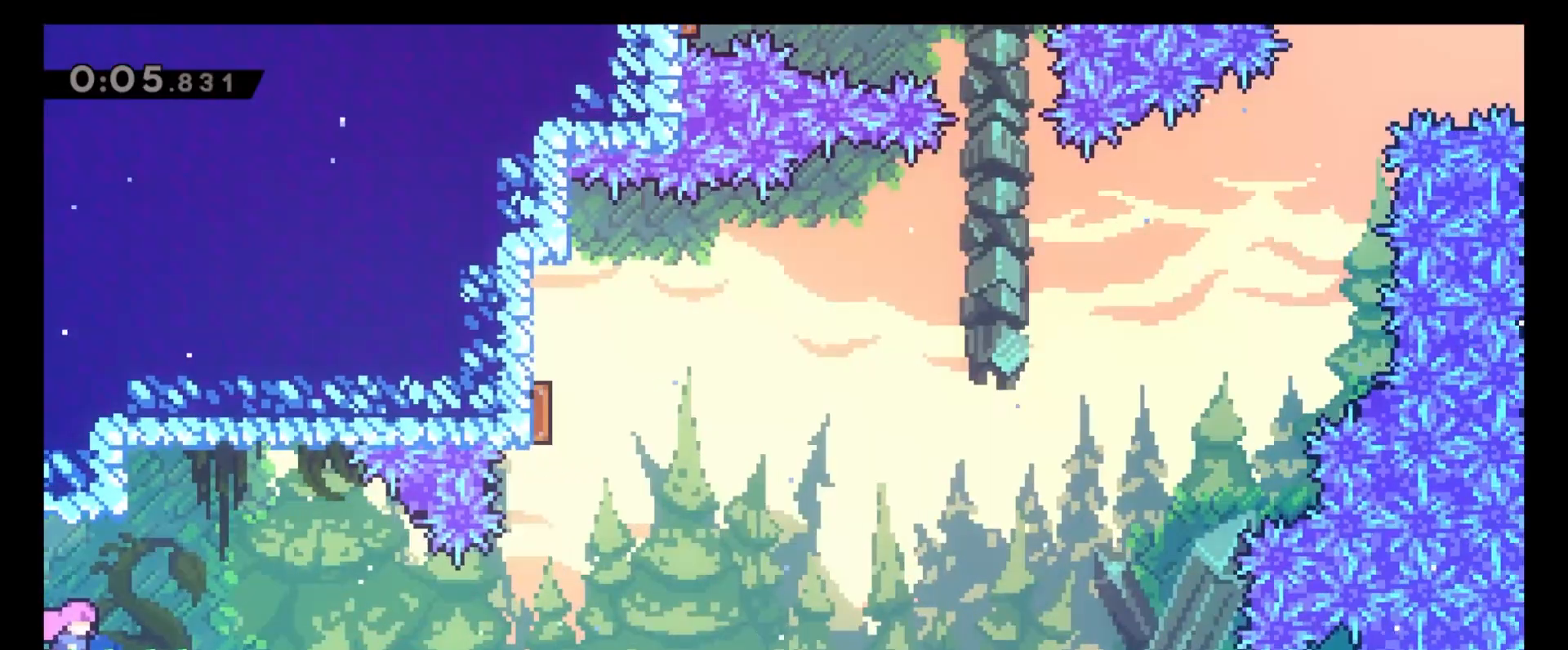
{"keys": ["6"], "events": [[333, "c", "down"], [483, "c", "up"]]}
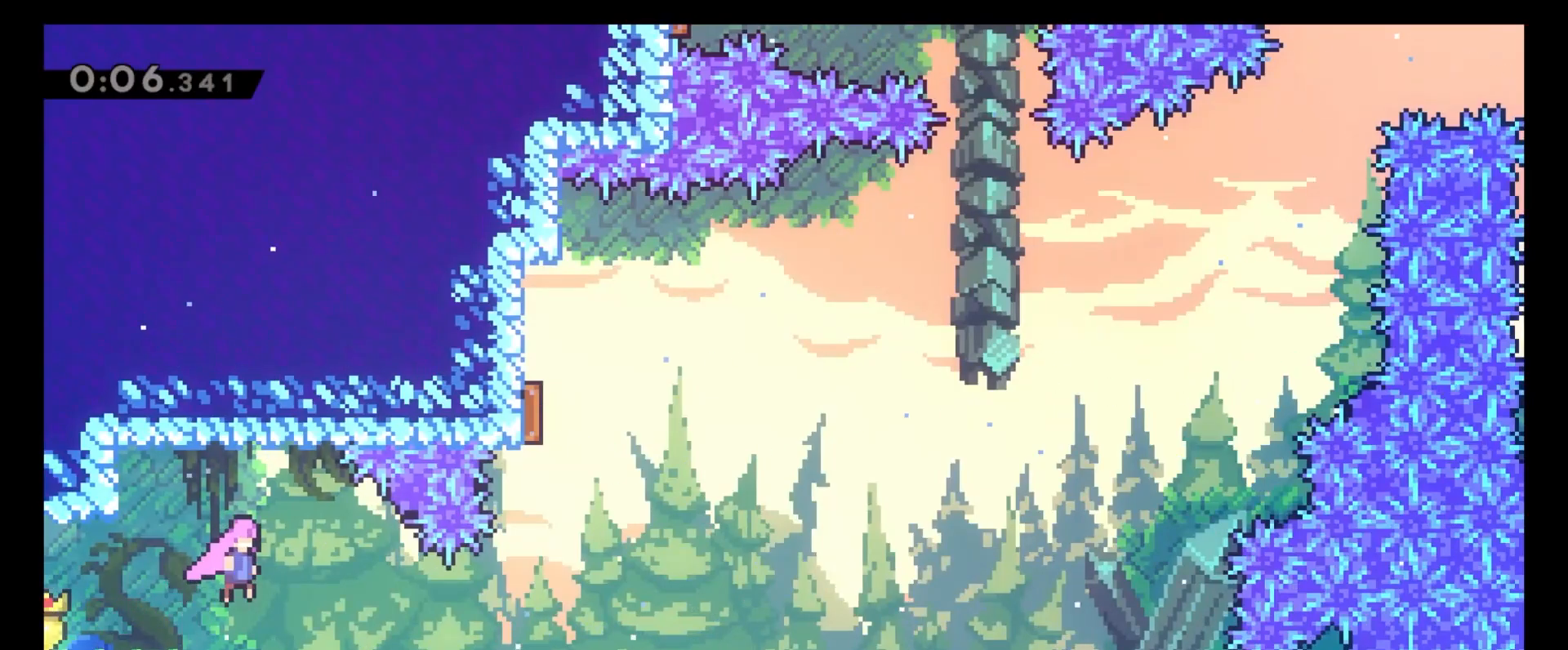
{"keys": ["6", "8", "x"], "events": [[267, "8", "down"], [417, "x", "down"]]}
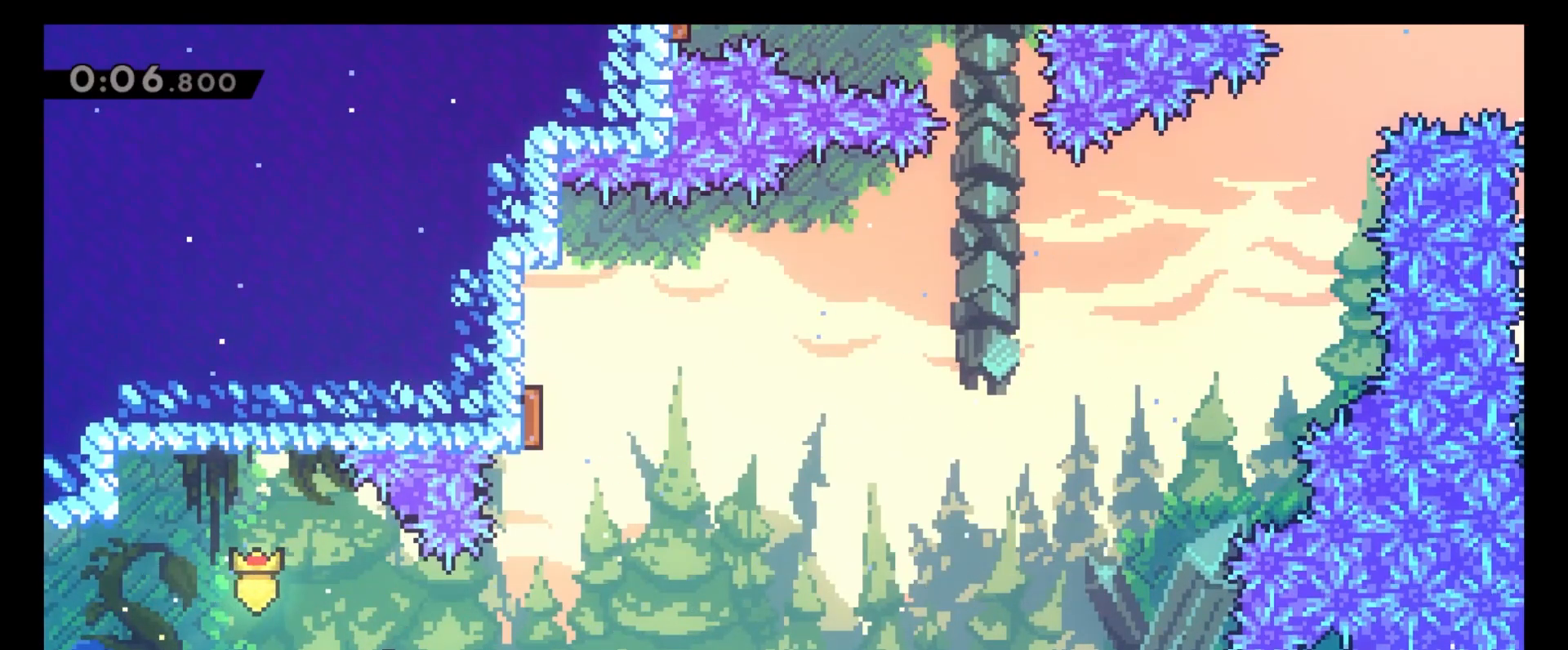
{"keys": ["4"], "events": [[17, "x", "up"], [233, "6", "up"], [233, "x", "down"], [350, "x", "up"], [433, "4", "down"], [450, "8", "up"]]}
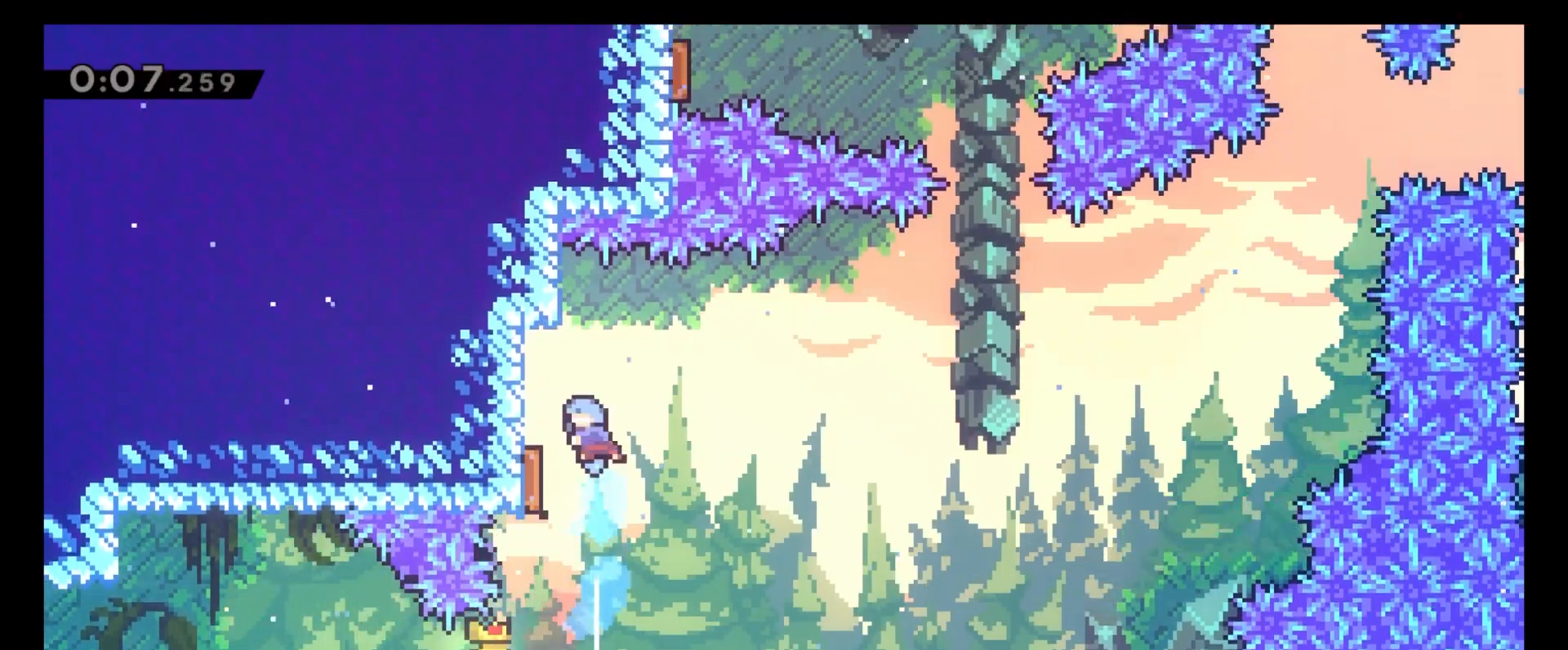
{"keys": ["4"], "events": []}
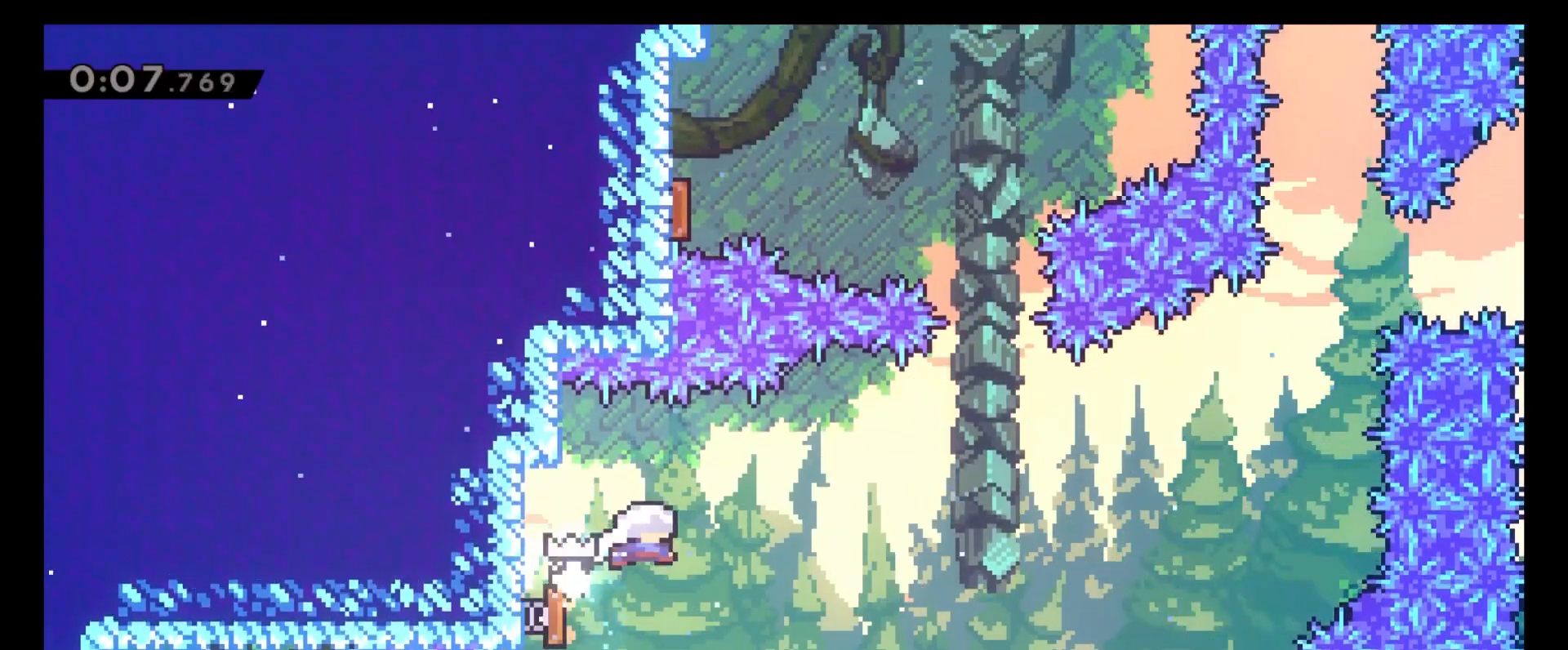
{"keys": ["8", "x"], "events": [[17, "4", "up"], [17, "6", "down"], [367, "8", "down"], [400, "6", "up"], [433, "x", "down"]]}
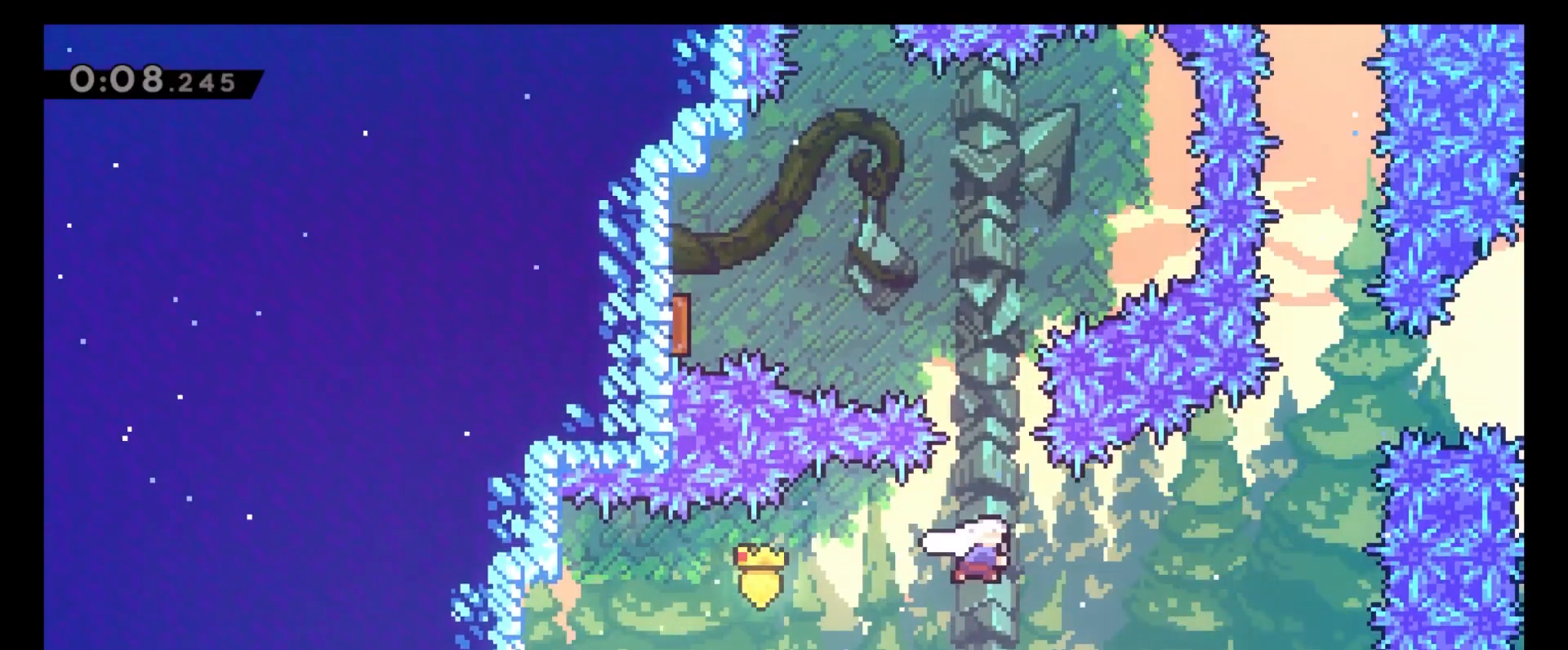
{"keys": ["4"], "events": [[17, "x", "up"], [167, "4", "down"], [217, "x", "down"], [300, "x", "up"], [350, "8", "up"]]}
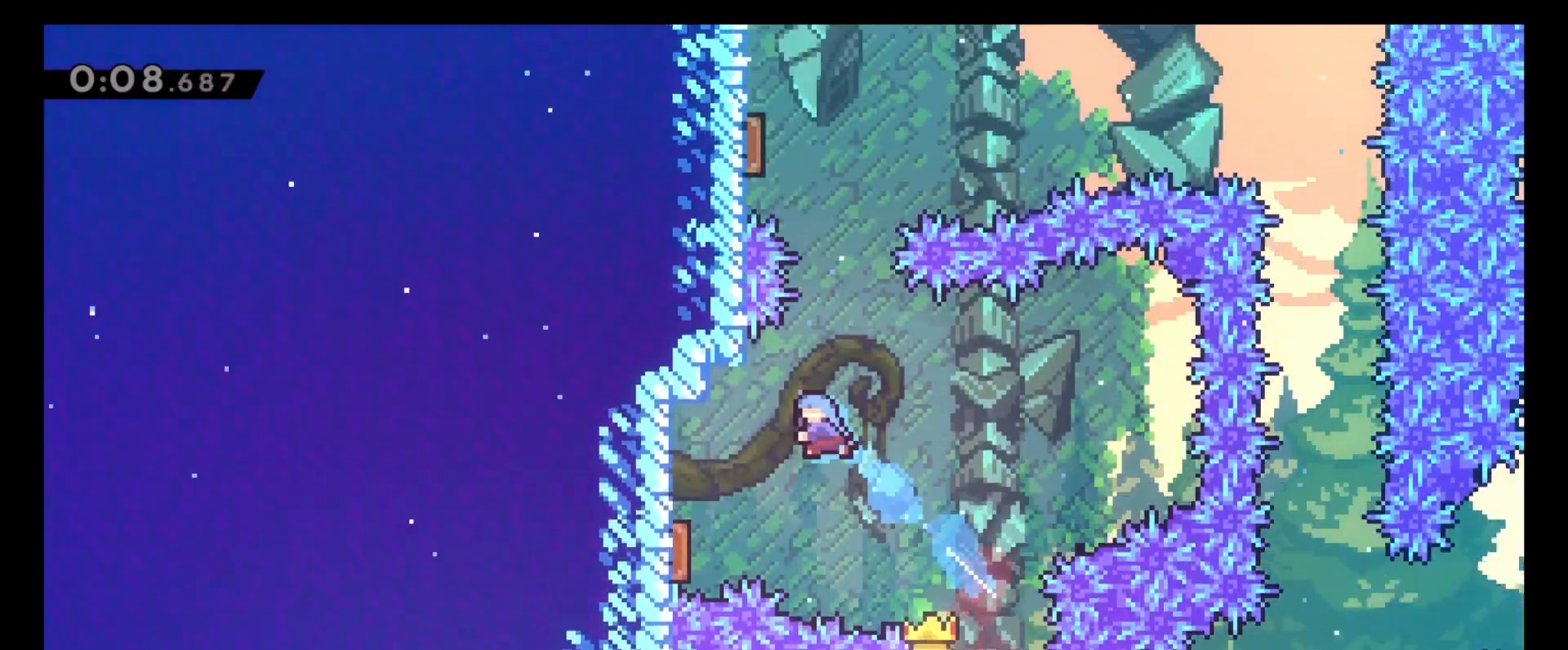
{"keys": ["6"], "events": [[367, "6", "down"], [383, "4", "up"]]}
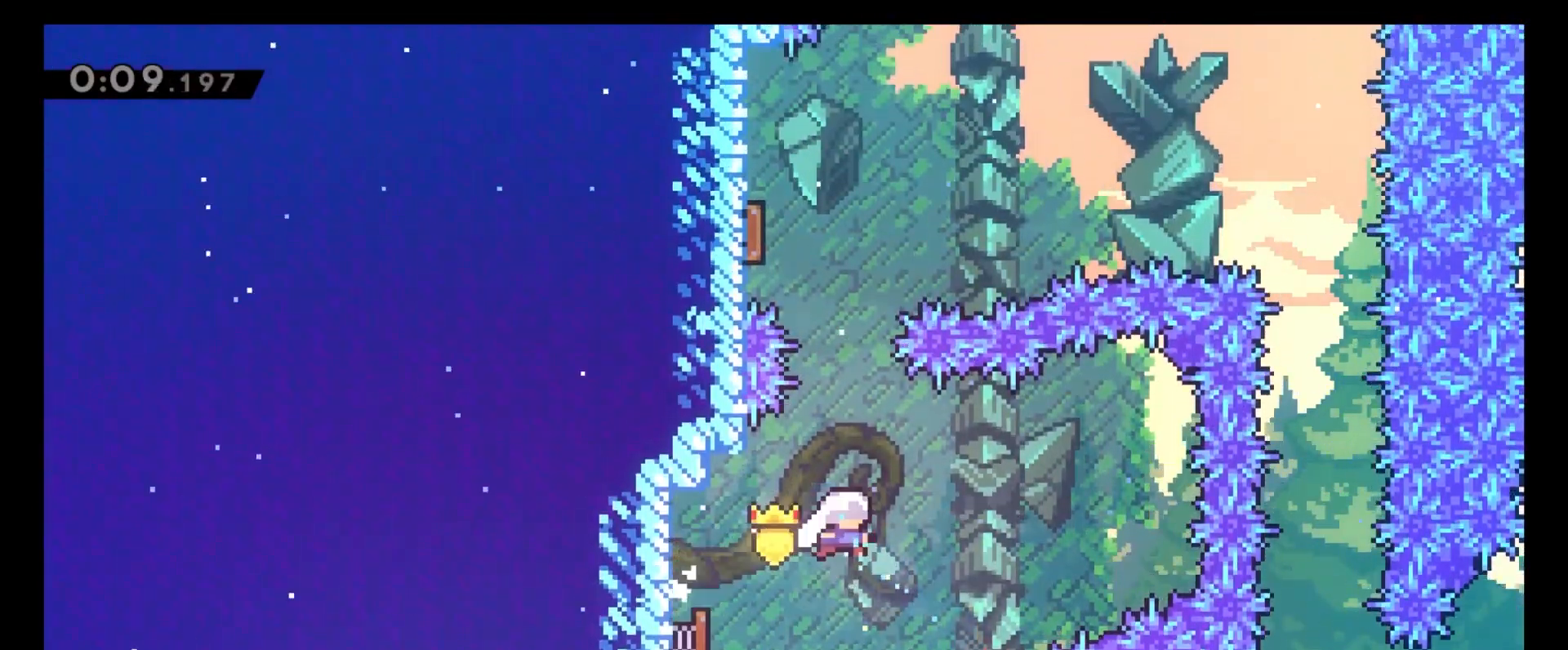
{"keys": ["4"], "events": [[150, "4", "down"], [150, "6", "up"], [250, "x", "down"], [383, "x", "up"]]}
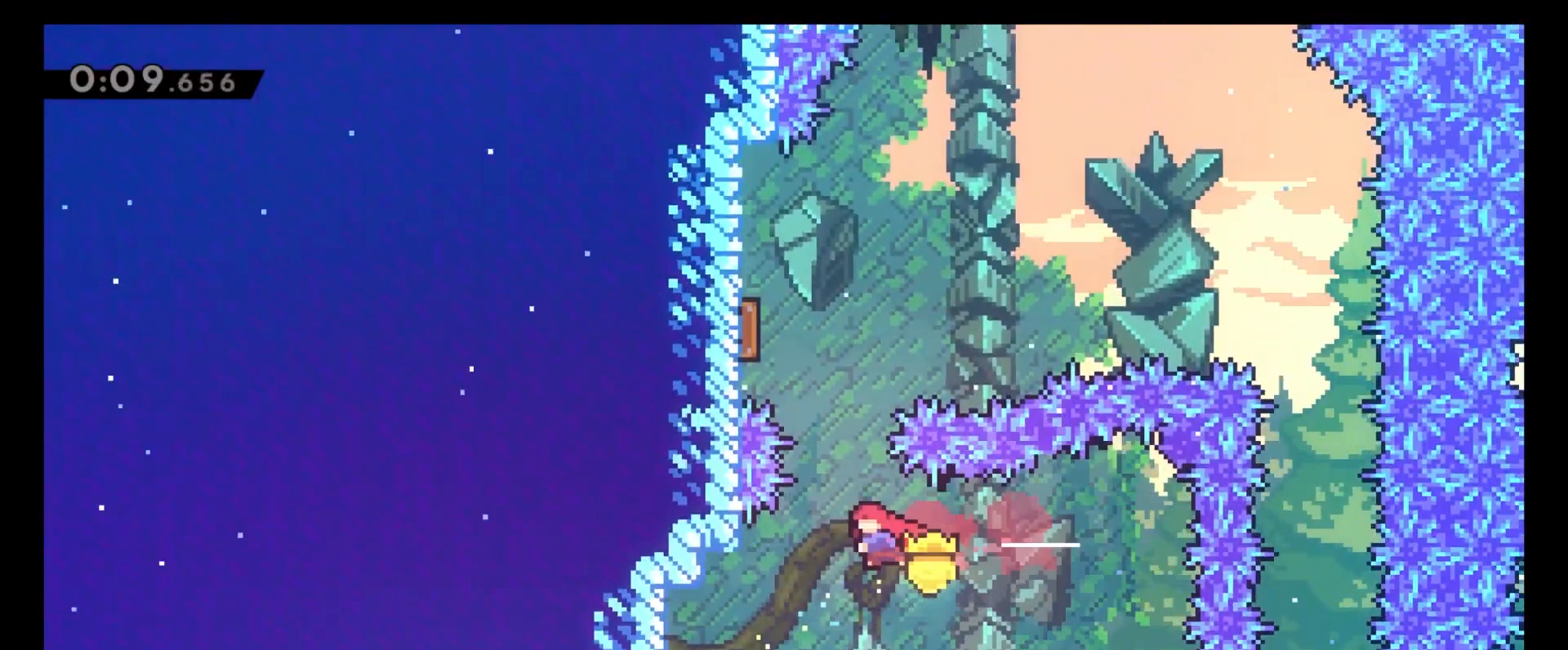
{"keys": ["4"], "events": [[17, "8", "down"], [33, "4", "up"], [67, "x", "down"], [150, "x", "up"], [200, "4", "down"], [233, "8", "up"]]}
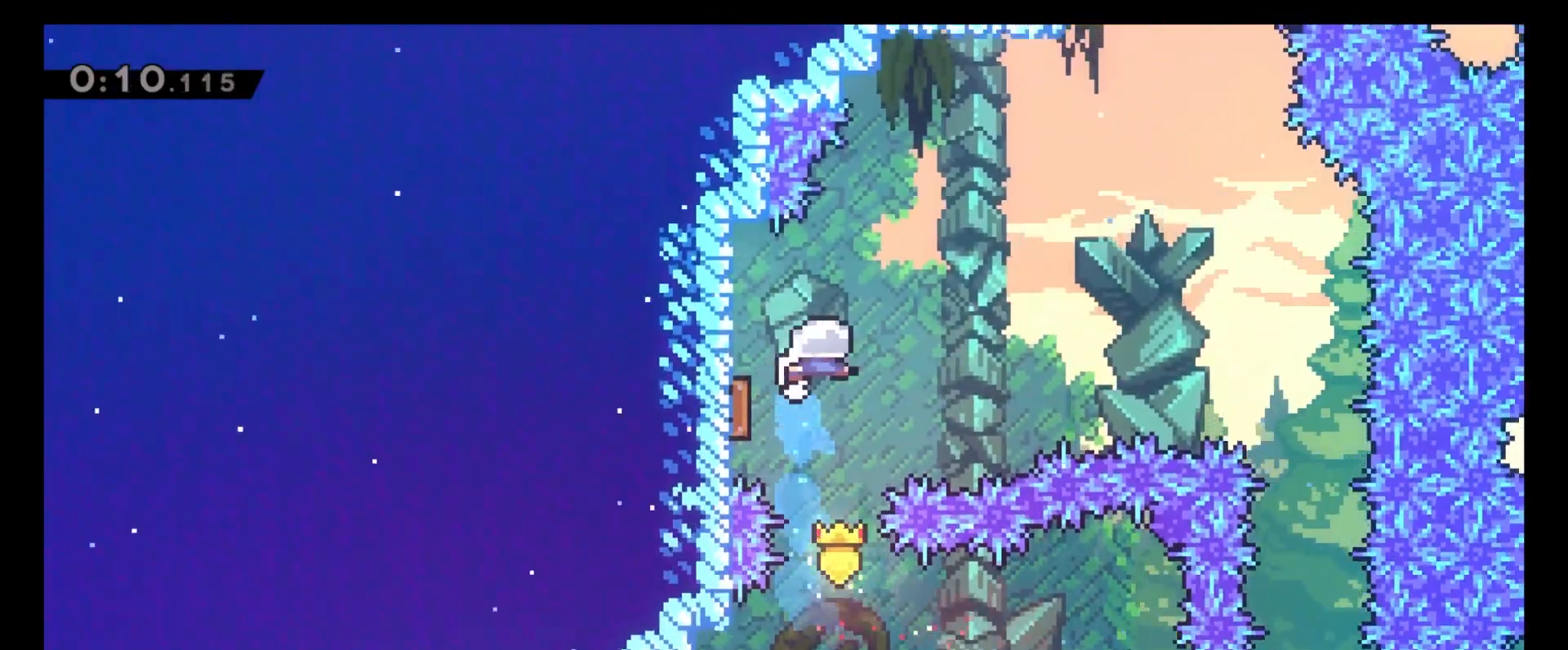
{"keys": ["6"], "events": [[17, "6", "down"], [33, "4", "up"]]}
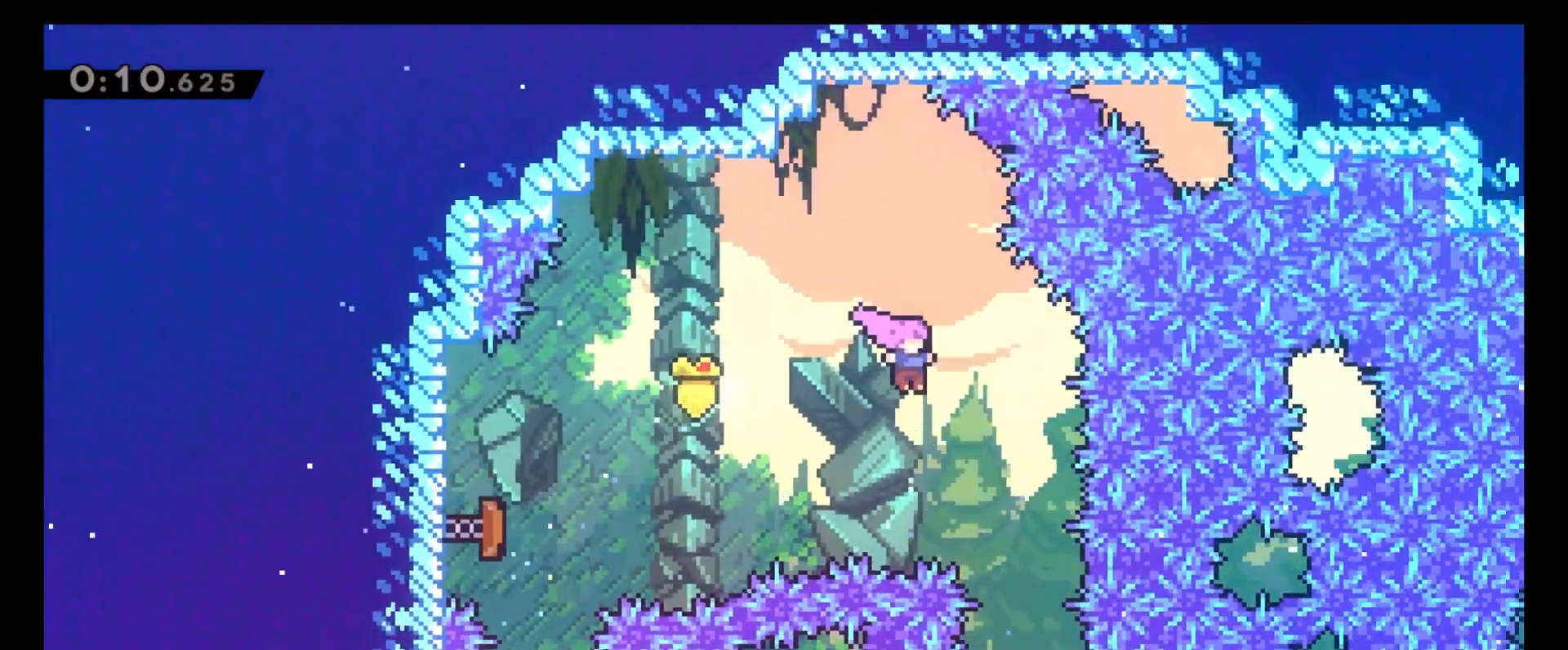
{"keys": [], "events": [[150, "6", "up"]]}